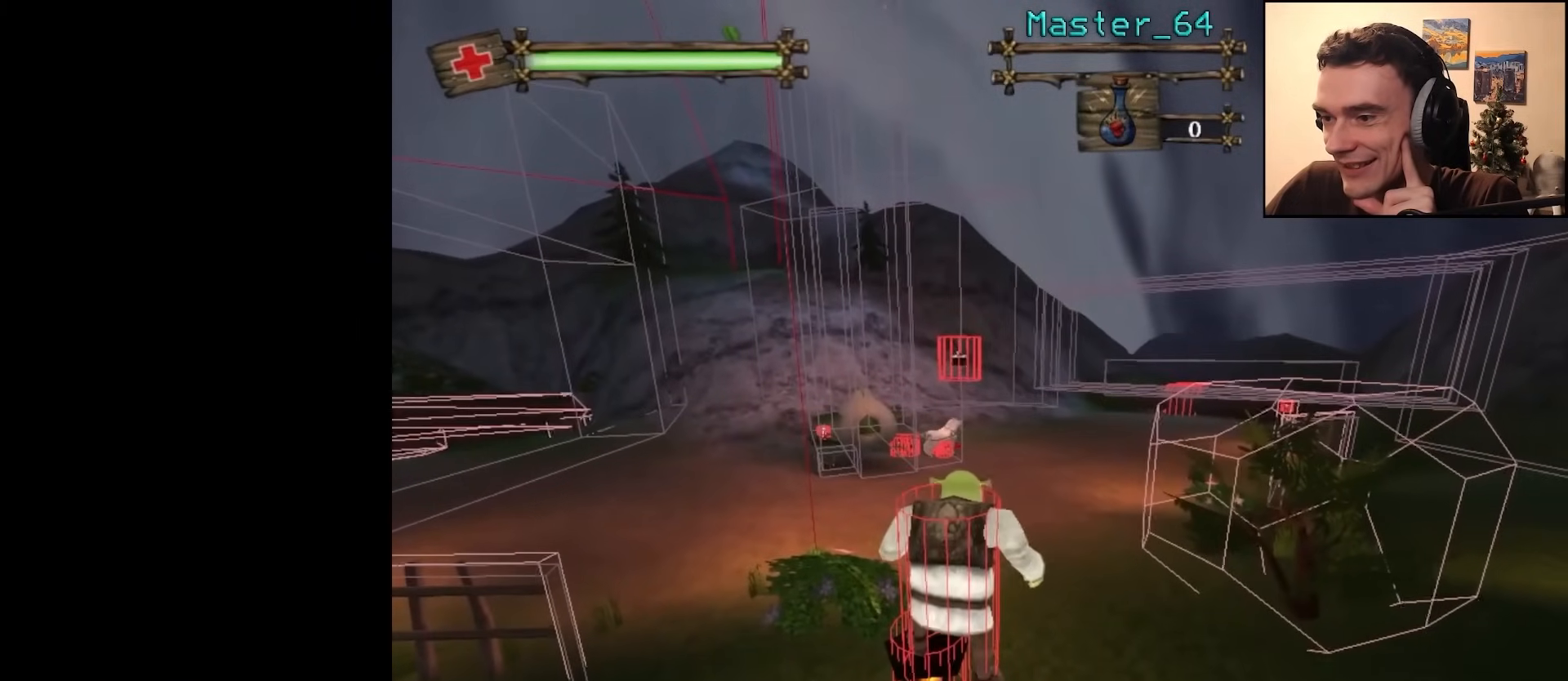
Gameplay with keyboard and mouse; each line is a JSON object with the keys and mouse buttons held at the frame after it. "events" lists presses ("down") and releases ("up") of "a", "ctrl", "d", "e", "q", "s", "shift", "space", "w", "mouse_left", "mouse_wheel", "mouse_right", "mouse_mb4" and "mouse_mb5" between this image and that frame as [ms after this image, input, new state], when the widget could be followed in between. "mouse_left", "mouse_wheel", "mouse_right", "mouse_mb4", "mouse_mb5" = the "left", "wheel", "right", "mb4", "mb5" buttons of the "mouse" list. No other keys are recorded. "wheel" means that the mouse wheel is clicked or scrolled. Mouse movement is not recorded.
{"keys": [], "mouse": [], "events": [[267, "a", "down"], [267, "w", "down"], [350, "a", "up"], [350, "w", "up"]]}
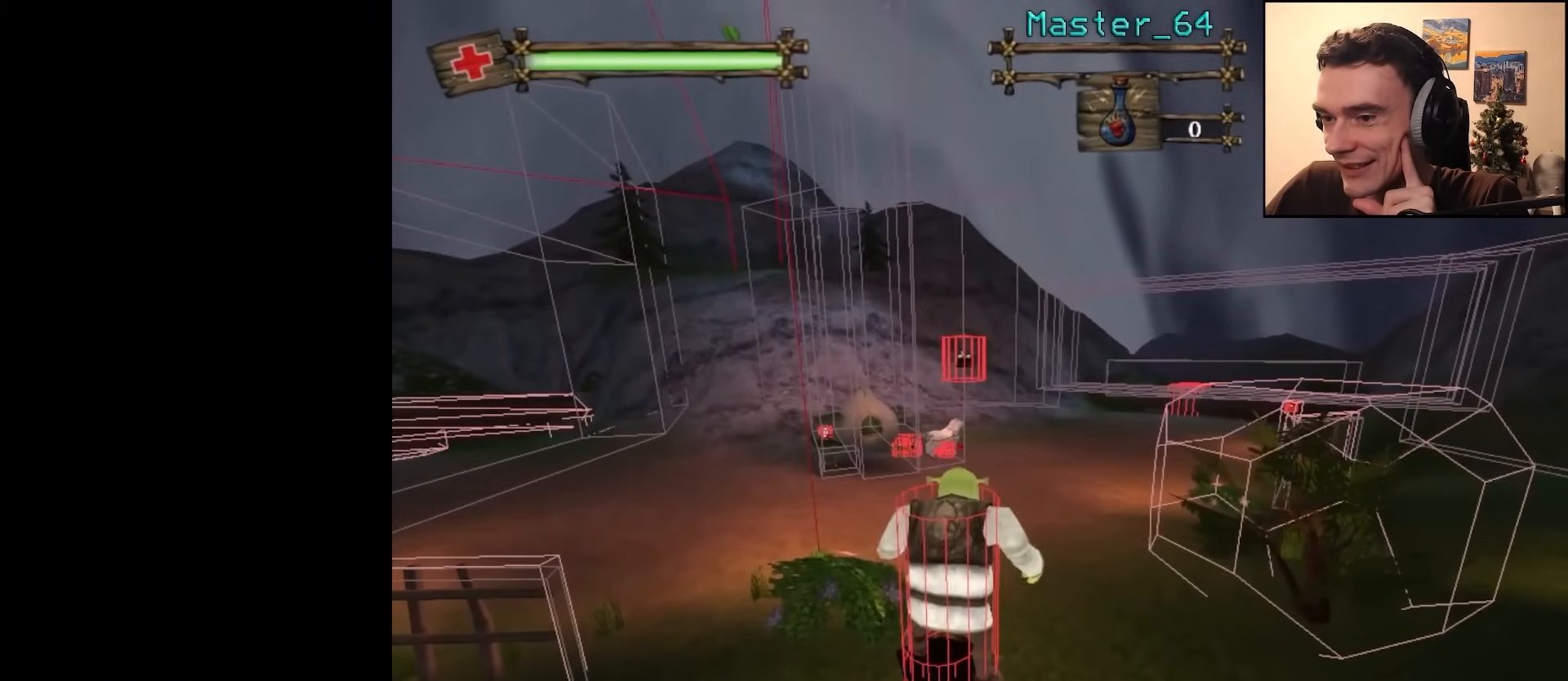
{"keys": [], "mouse": [], "events": [[383, "w", "down"], [433, "w", "up"]]}
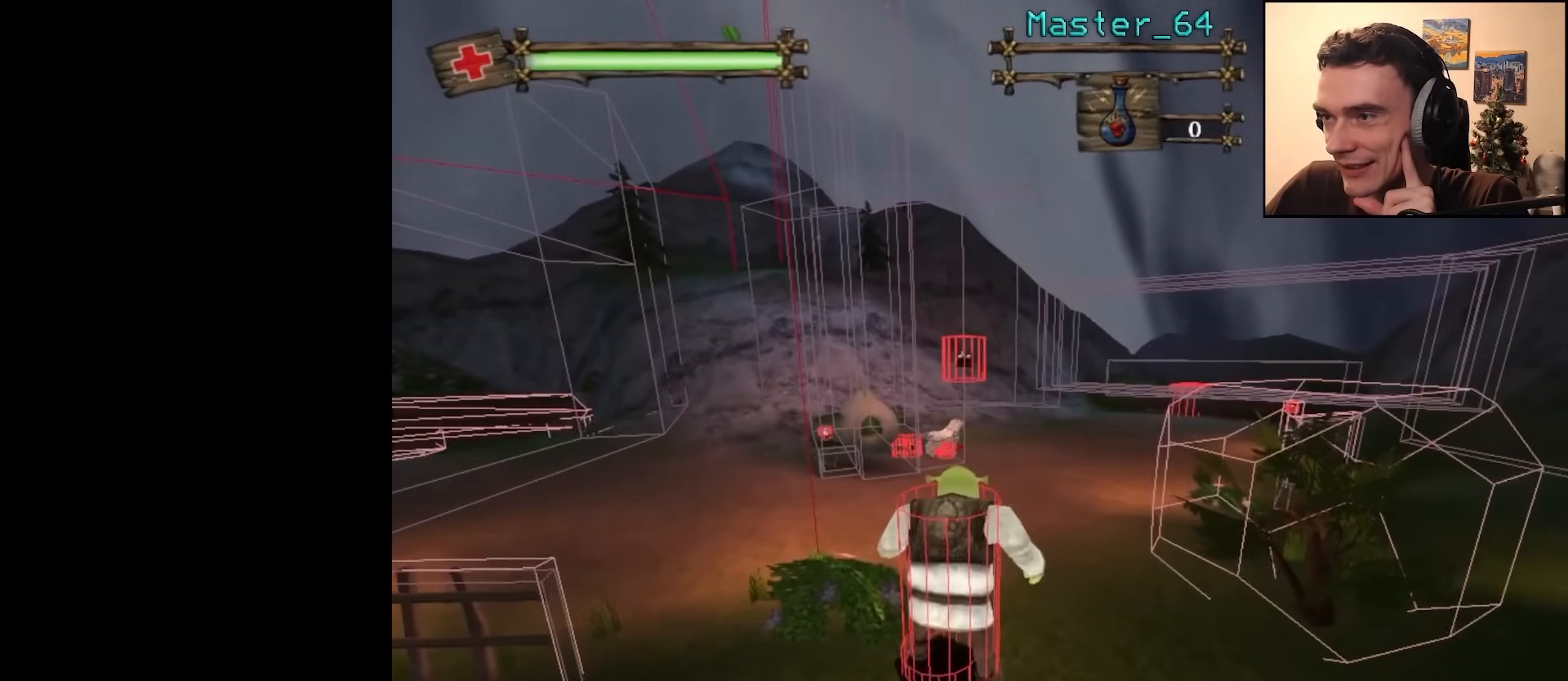
{"keys": [], "mouse": [], "events": []}
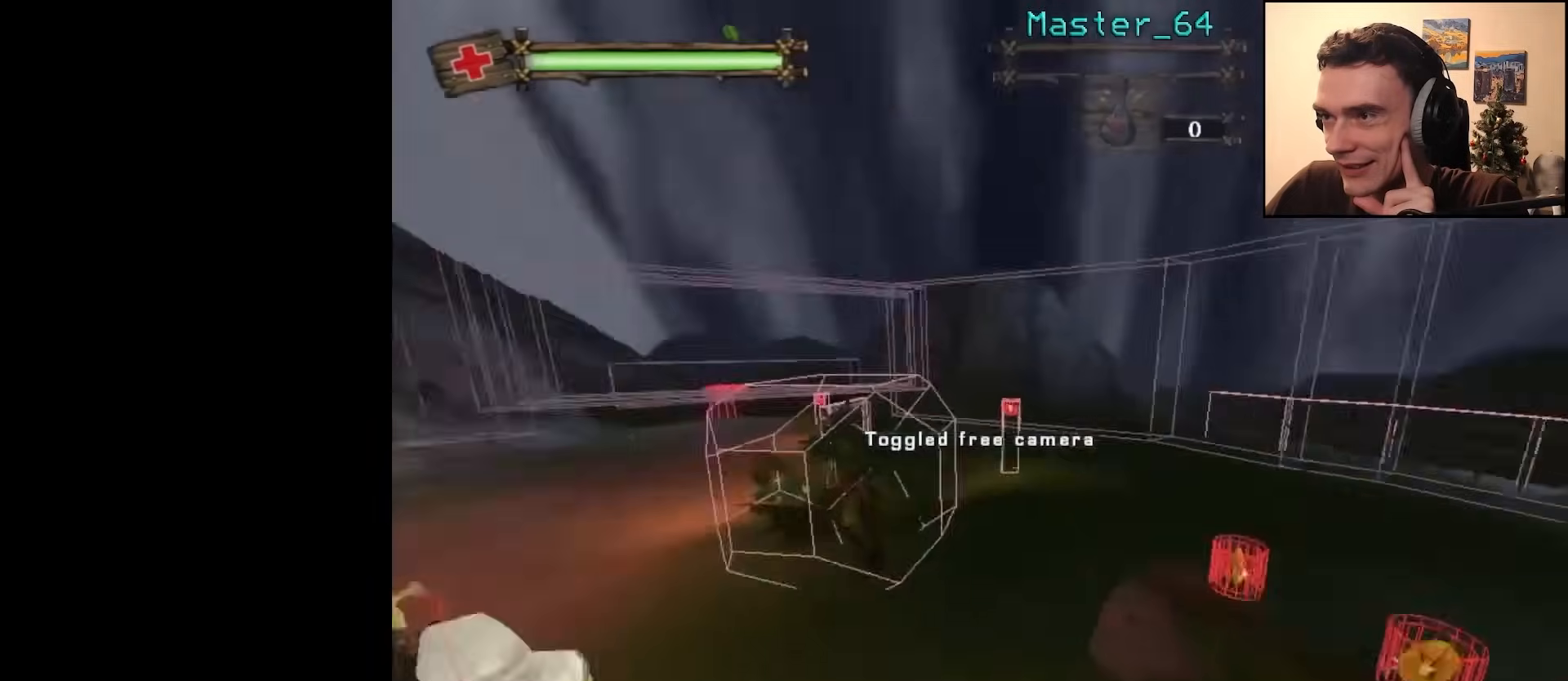
{"keys": ["w"], "mouse": [], "events": [[17, "w", "down"], [400, "a", "down"], [500, "a", "up"]]}
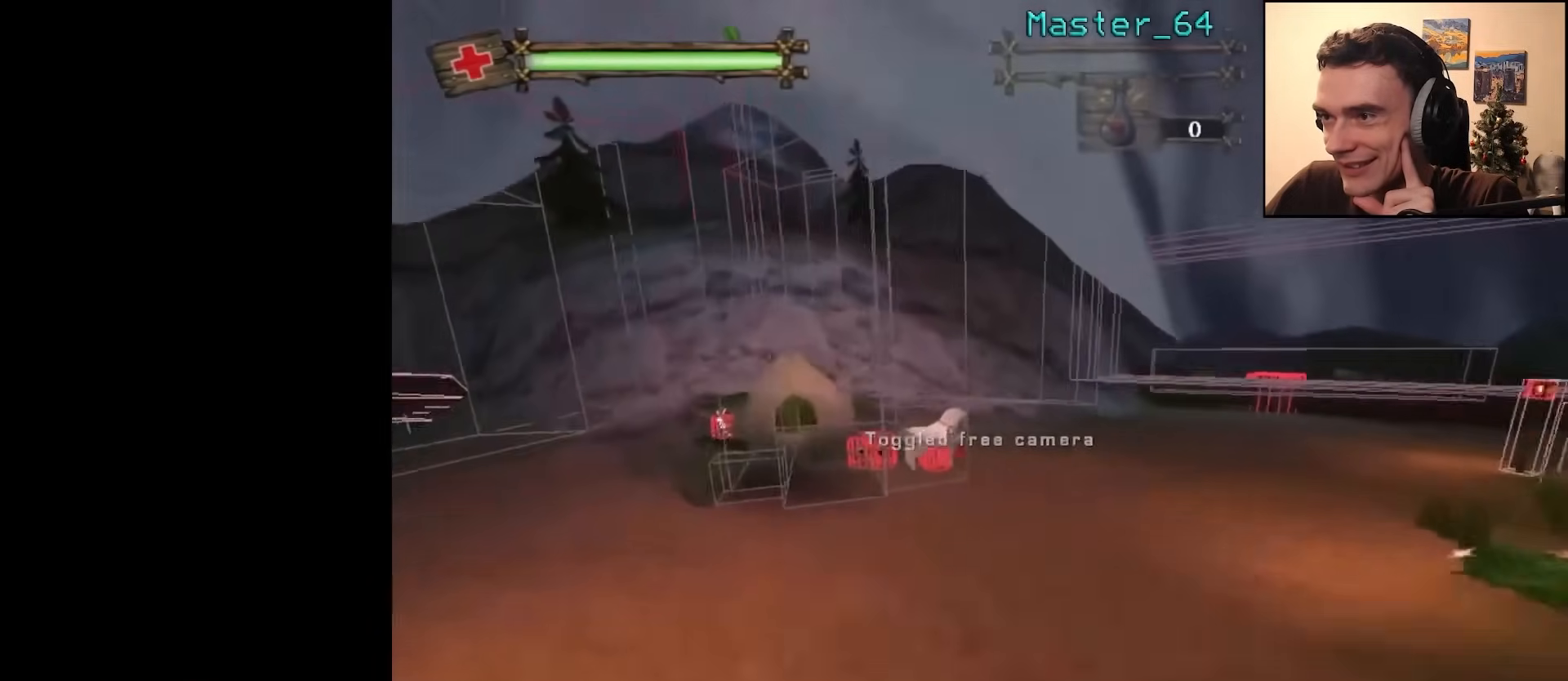
{"keys": ["w"], "mouse": [], "events": []}
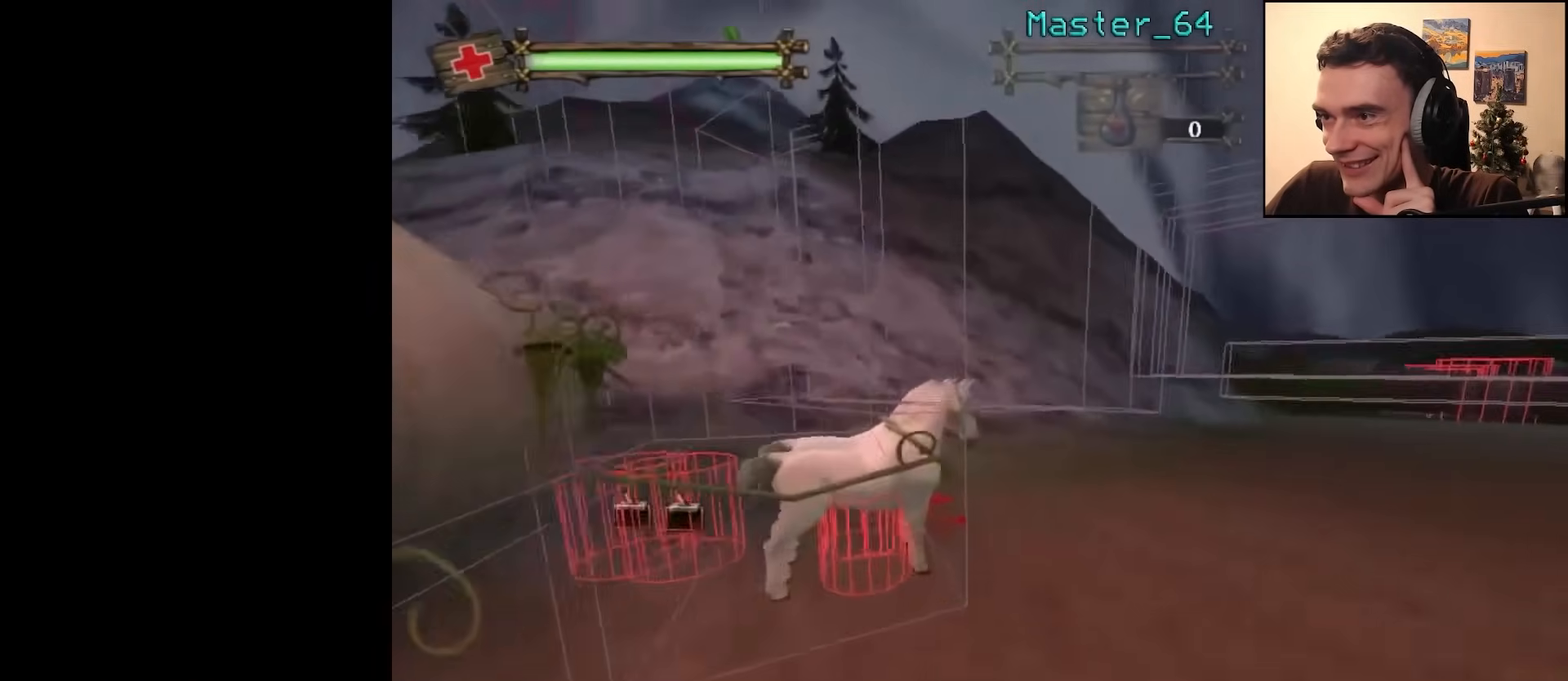
{"keys": [], "mouse": [], "events": [[150, "w", "up"]]}
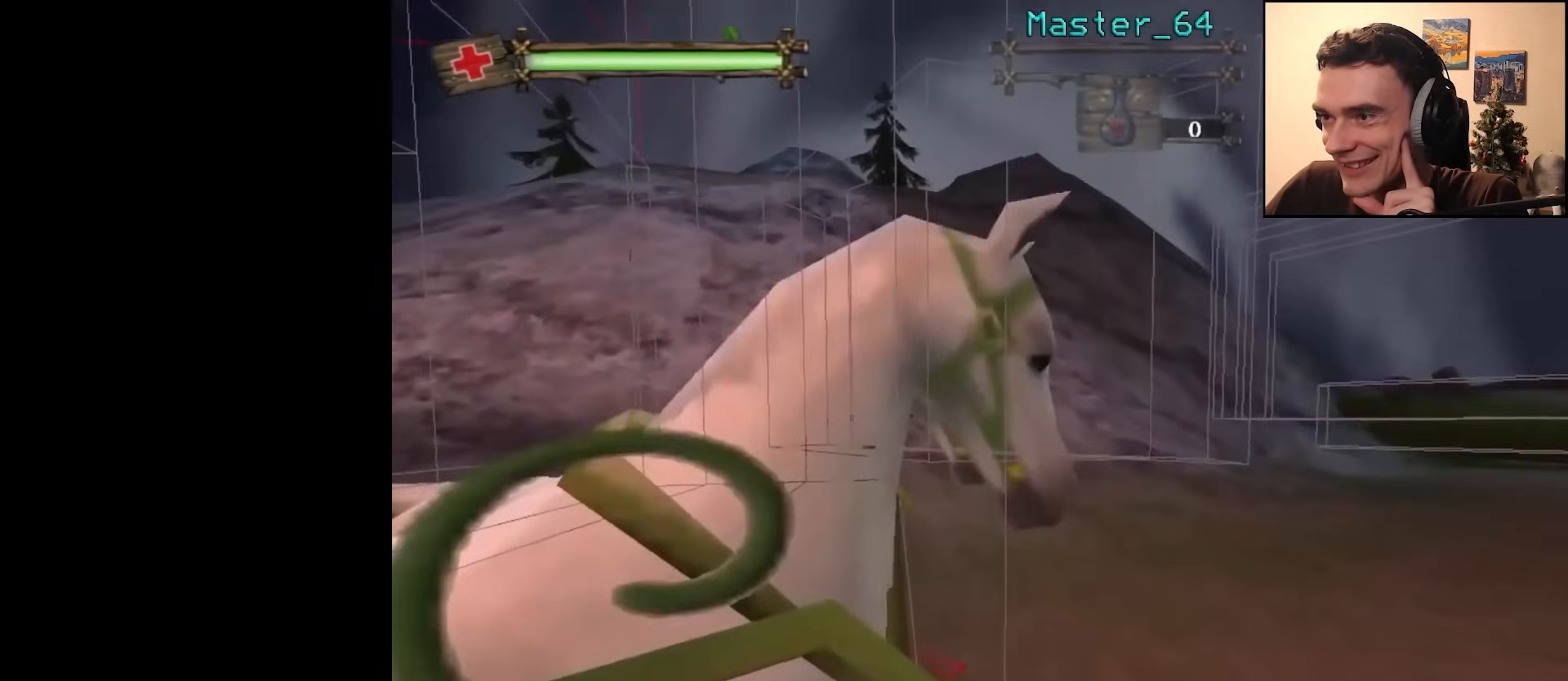
{"keys": [], "mouse": [], "events": []}
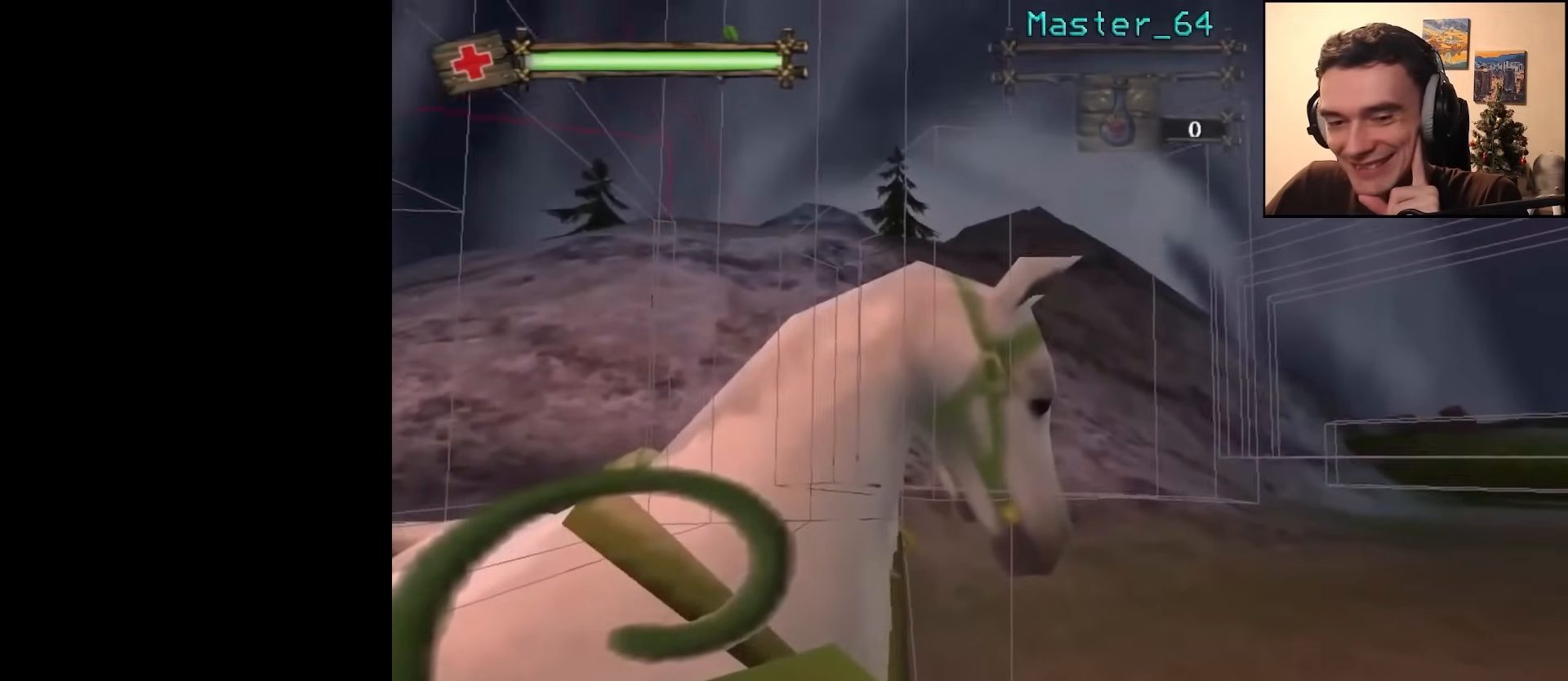
{"keys": [], "mouse": [], "events": []}
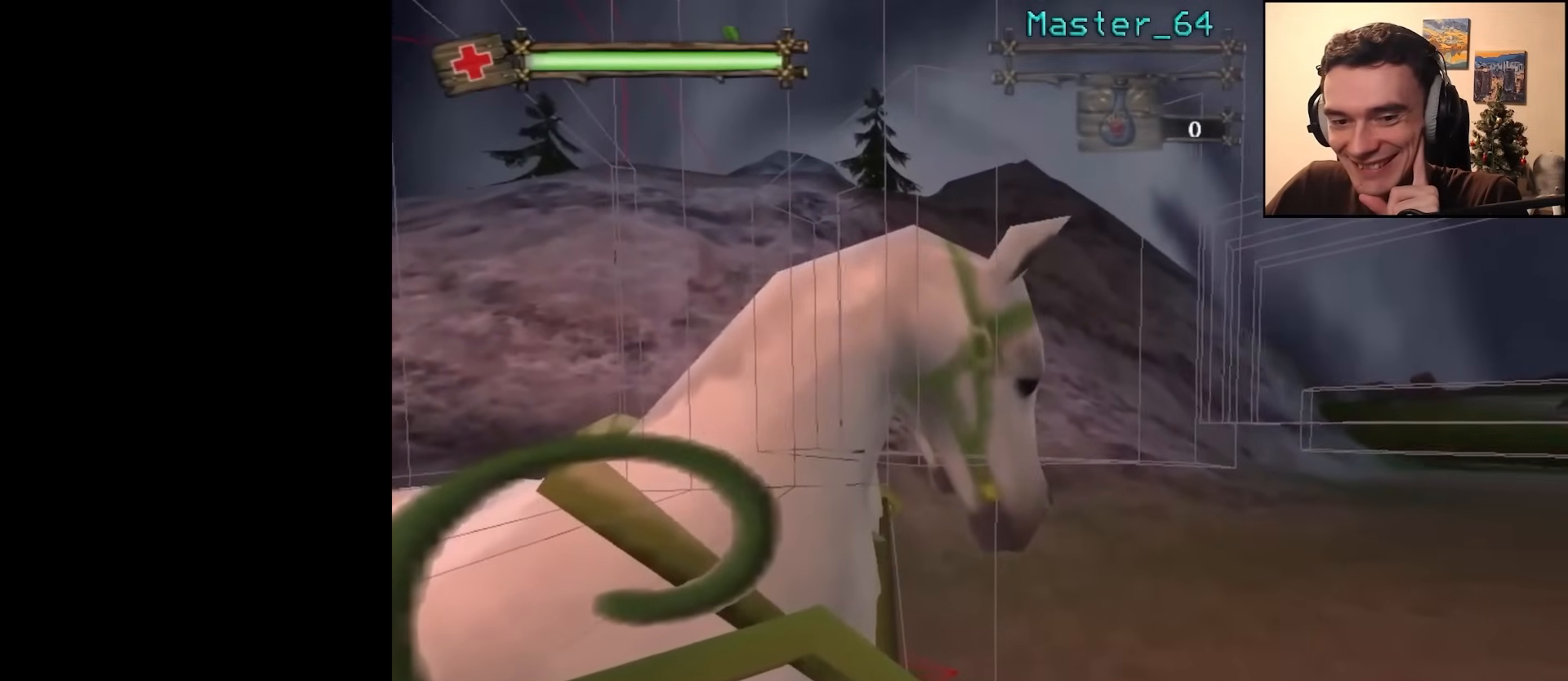
{"keys": ["s"], "mouse": [], "events": [[367, "s", "down"]]}
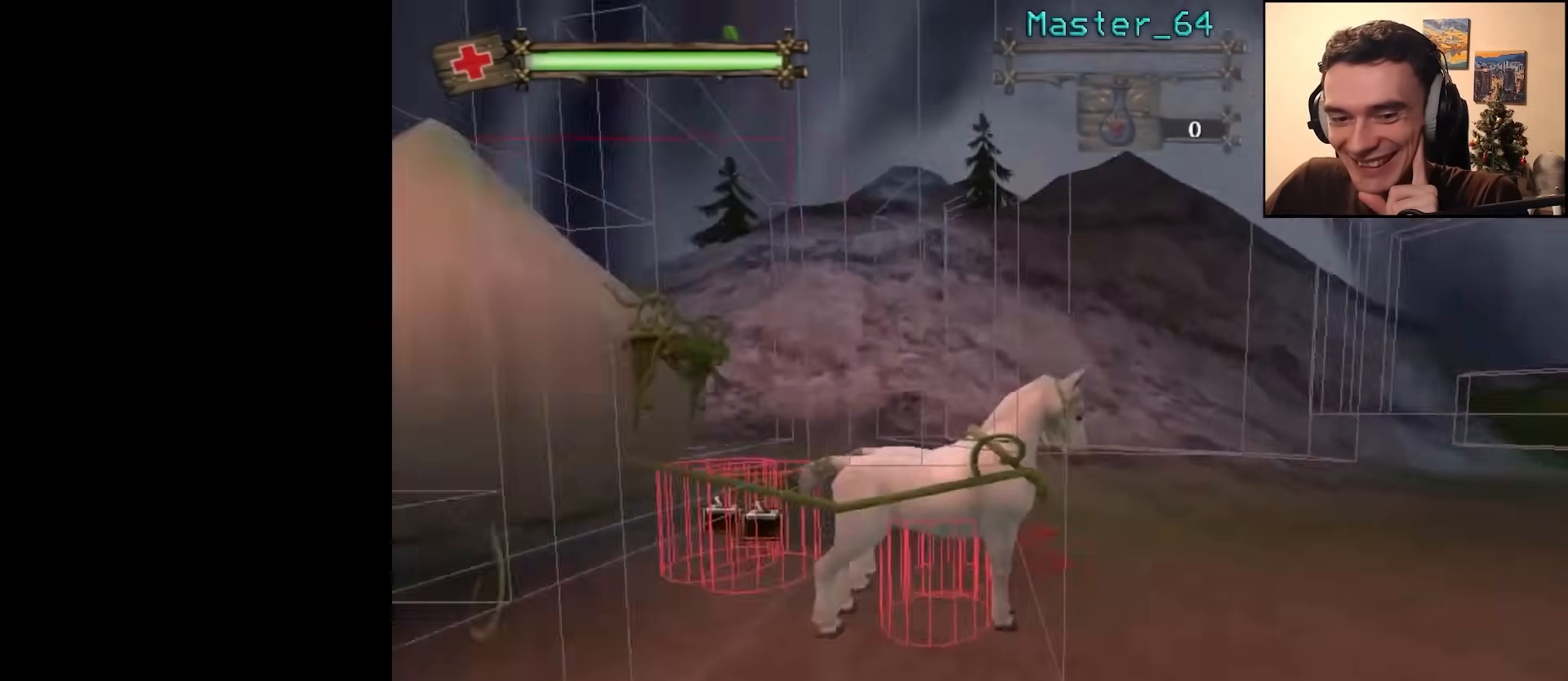
{"keys": ["a", "w"], "mouse": ["right"], "events": [[67, "a", "down"], [100, "mouse_right", "down"], [183, "s", "up"], [317, "w", "down"]]}
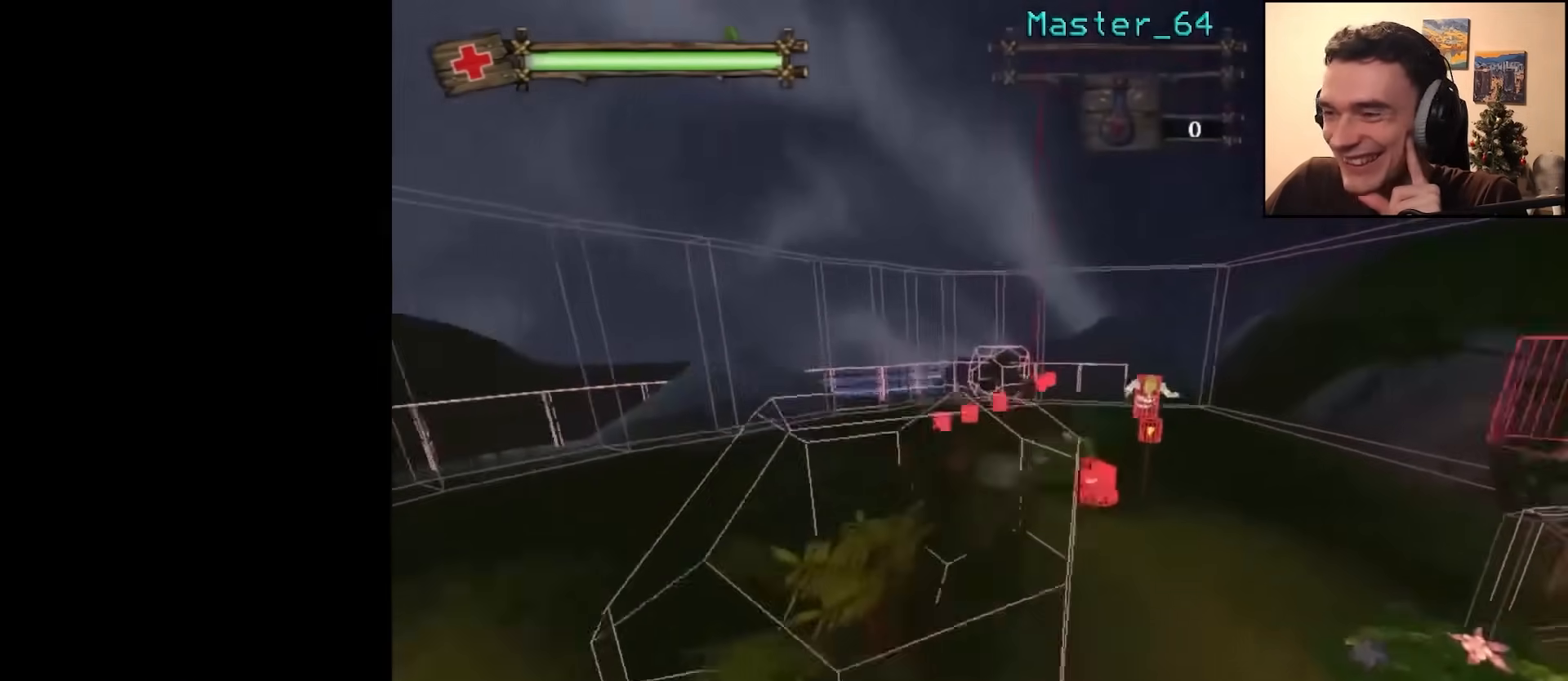
{"keys": [], "mouse": [], "events": [[117, "a", "up"], [167, "a", "down"], [200, "a", "up"], [200, "mouse_right", "up"], [200, "w", "up"]]}
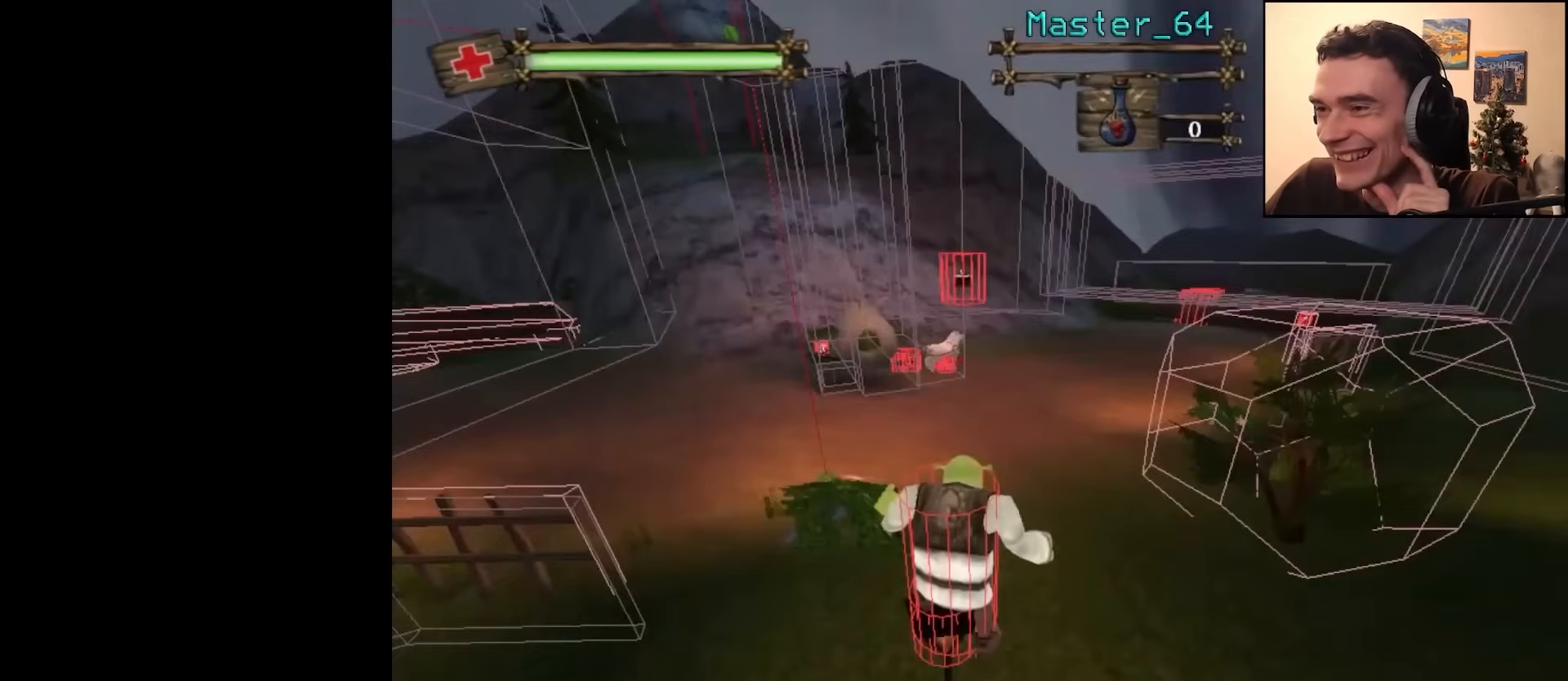
{"keys": [], "mouse": [], "events": []}
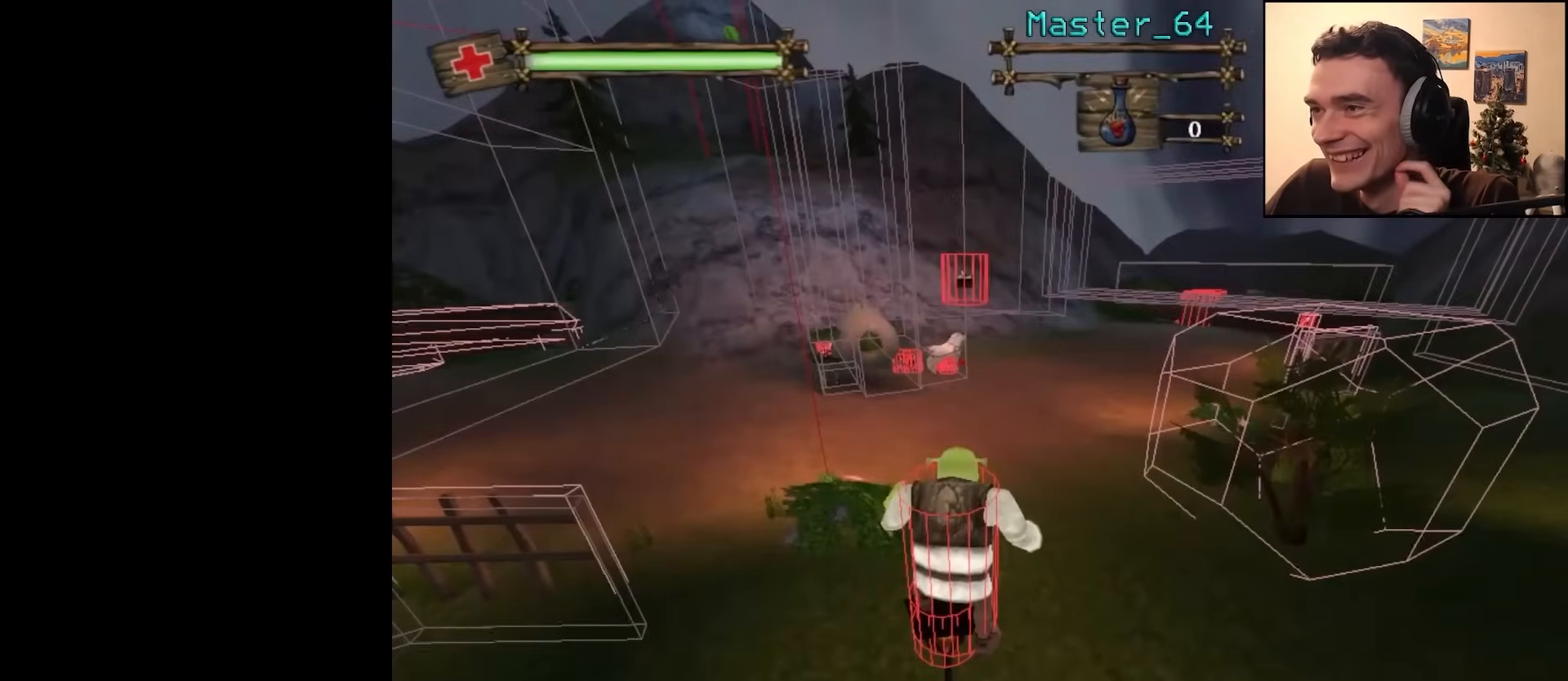
{"keys": [], "mouse": [], "events": []}
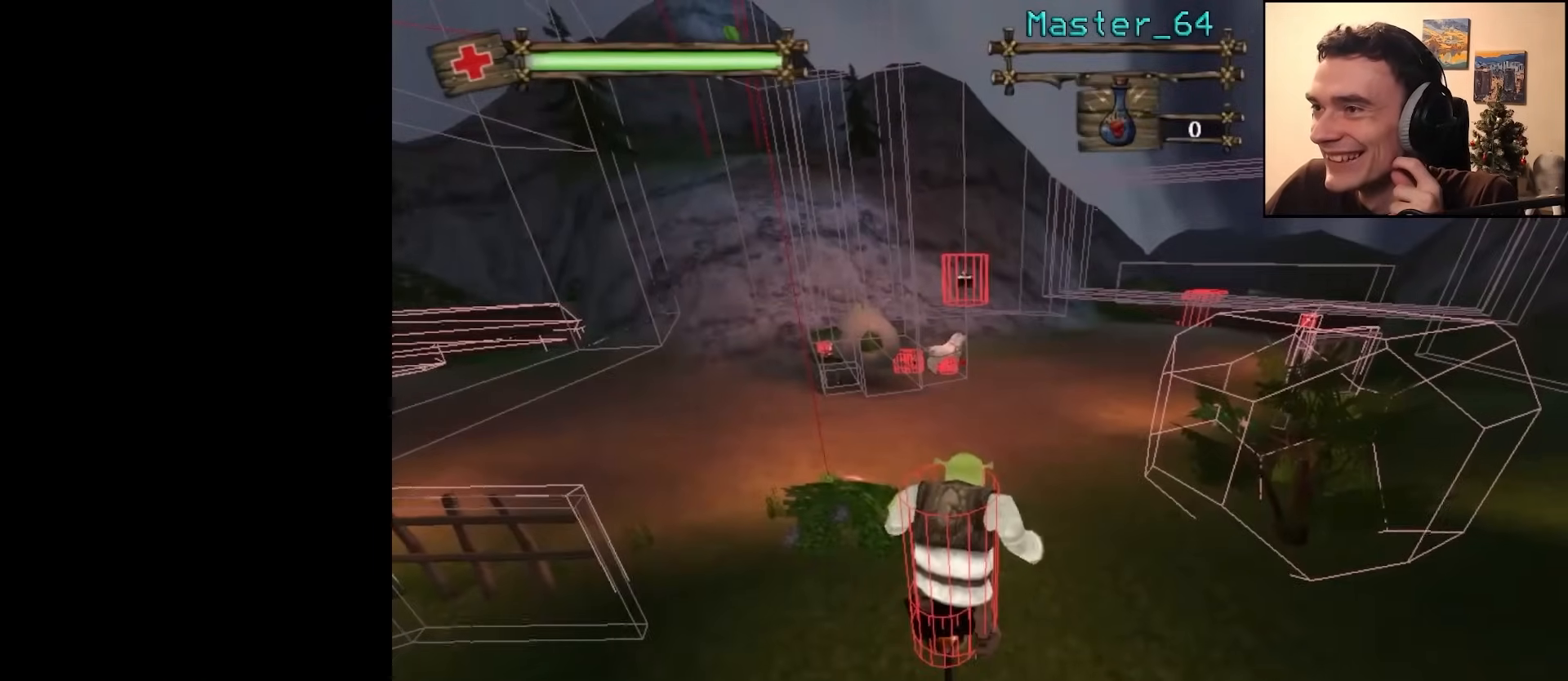
{"keys": ["w"], "mouse": [], "events": [[67, "w", "down"], [367, "mouse_right", "down"], [500, "mouse_right", "up"]]}
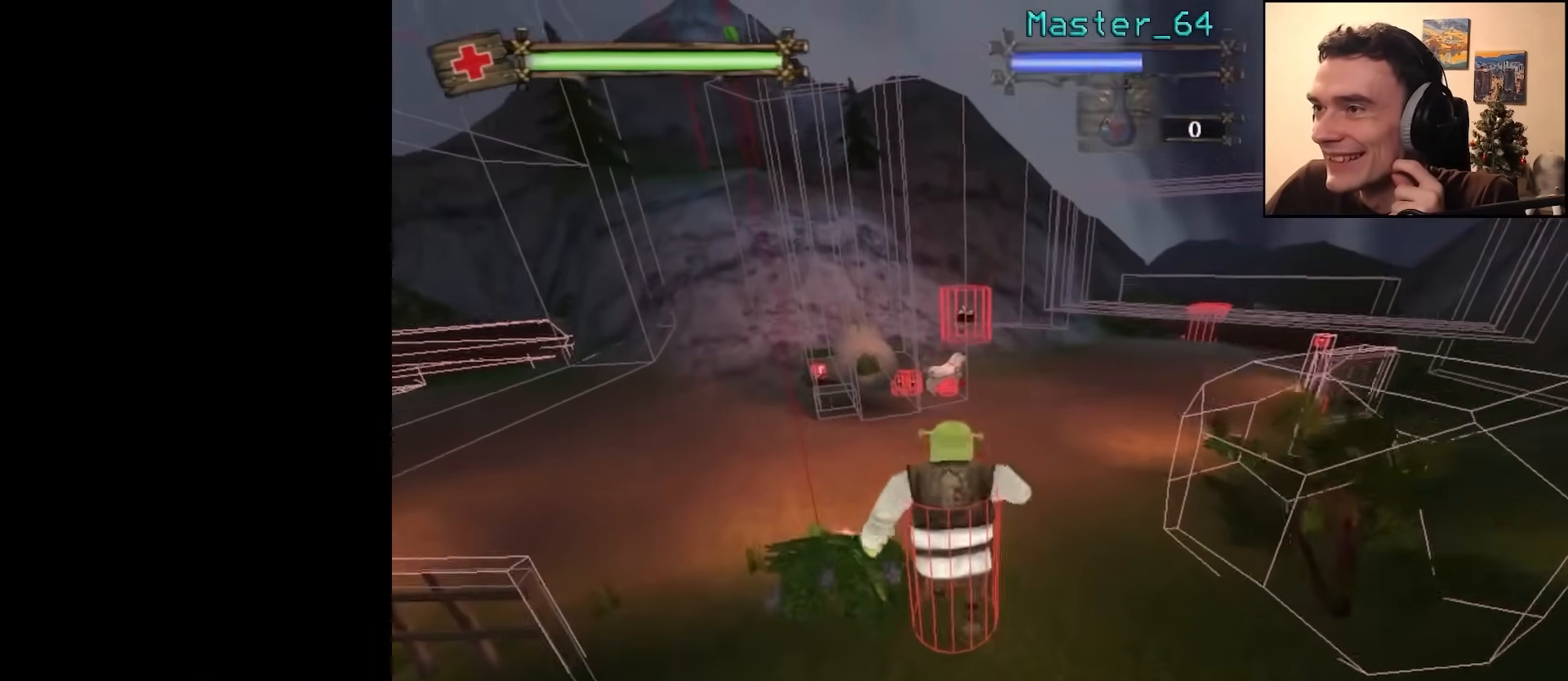
{"keys": ["w"], "mouse": ["right"], "events": [[183, "mouse_right", "down"]]}
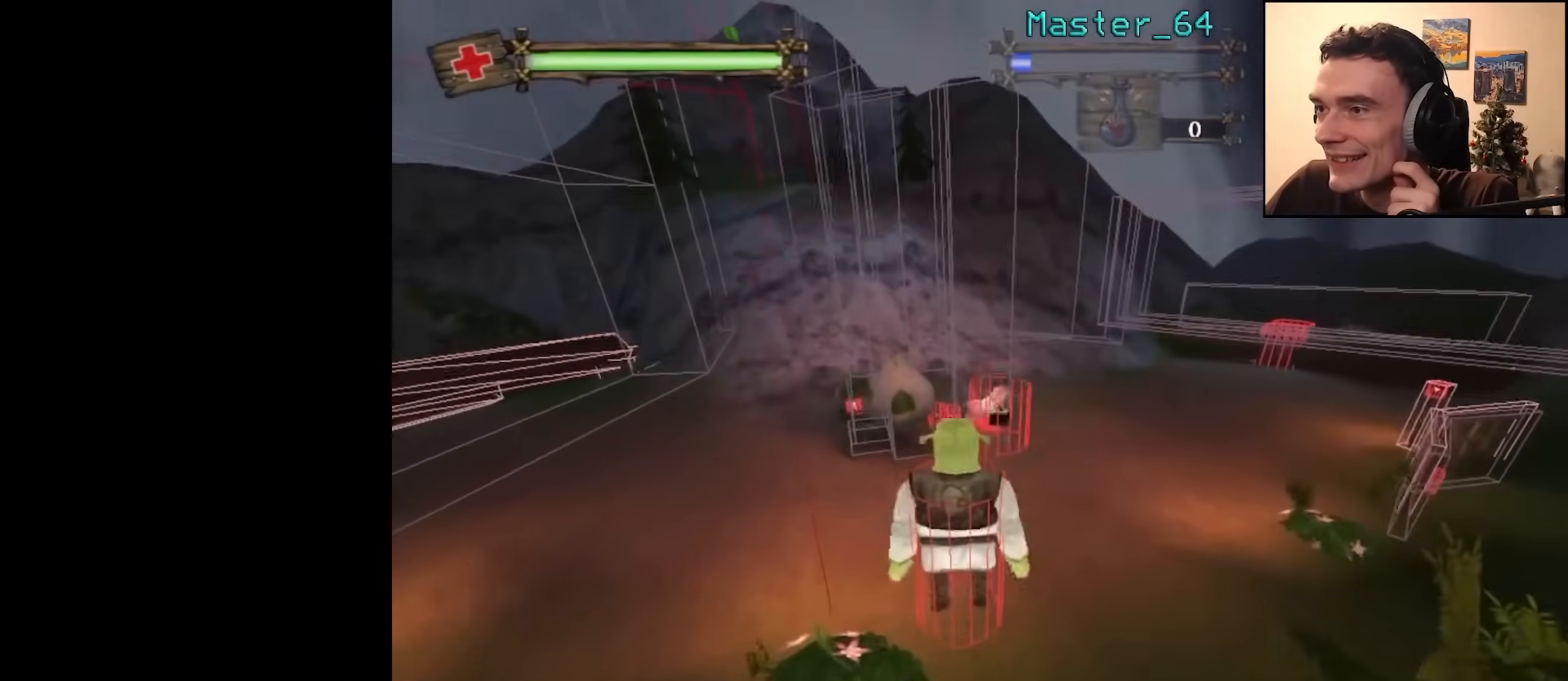
{"keys": ["w"], "mouse": ["right"], "events": []}
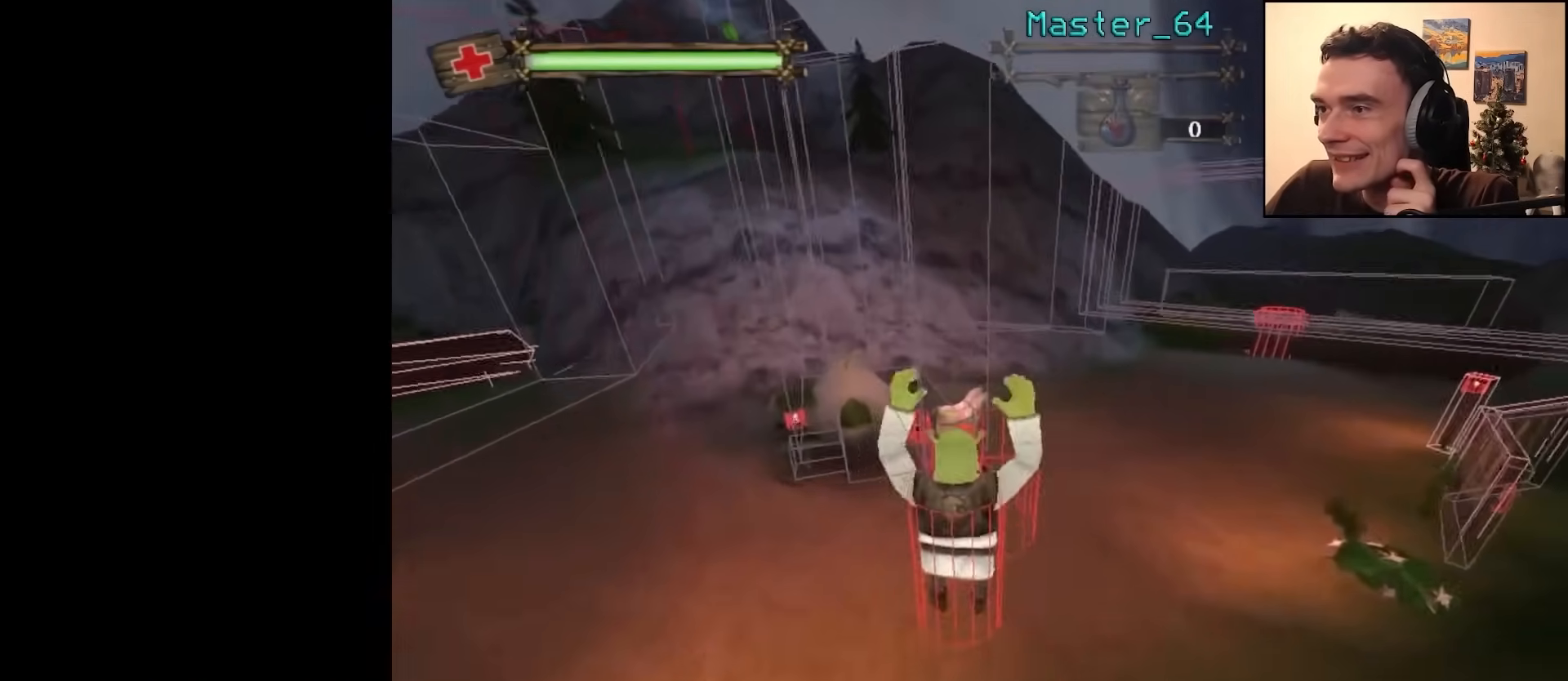
{"keys": [], "mouse": [], "events": [[33, "w", "up"], [67, "mouse_right", "up"]]}
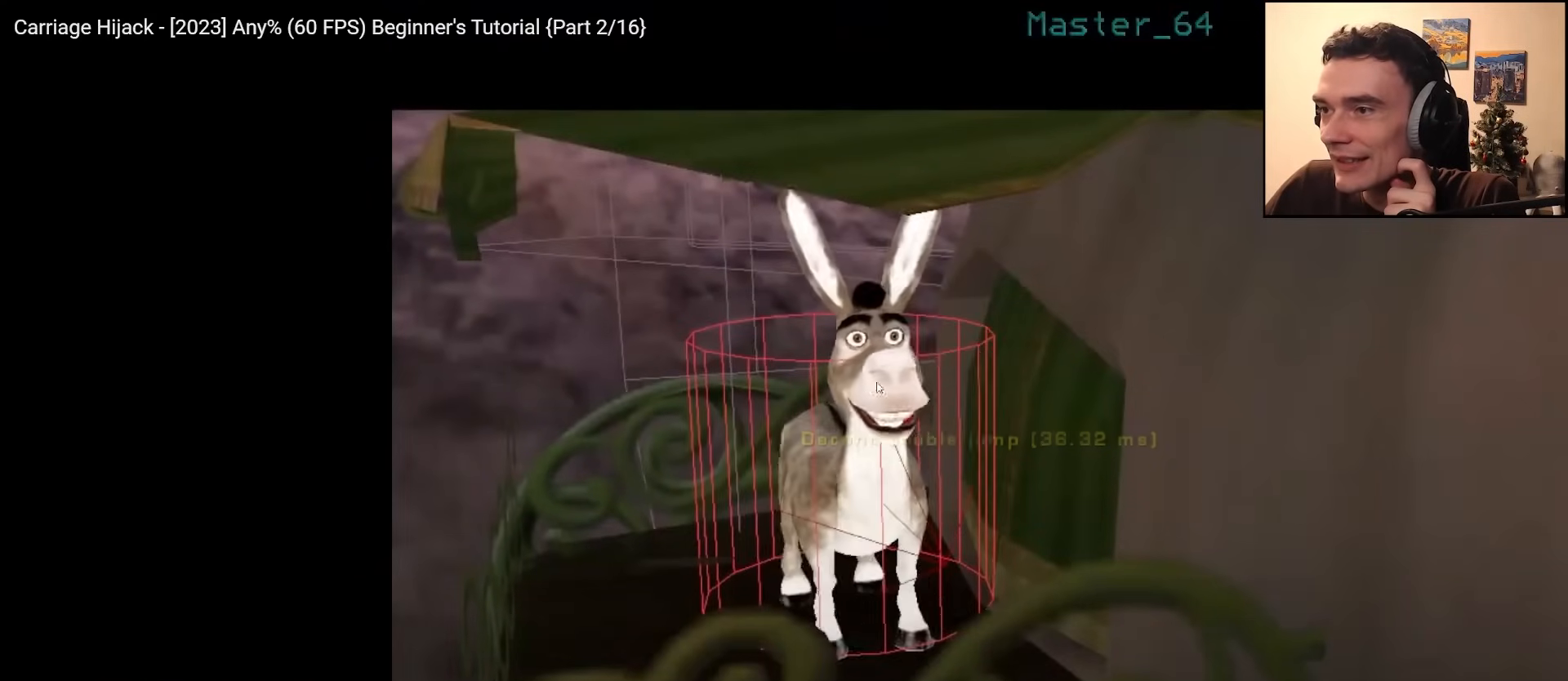
{"keys": [], "mouse": [], "events": []}
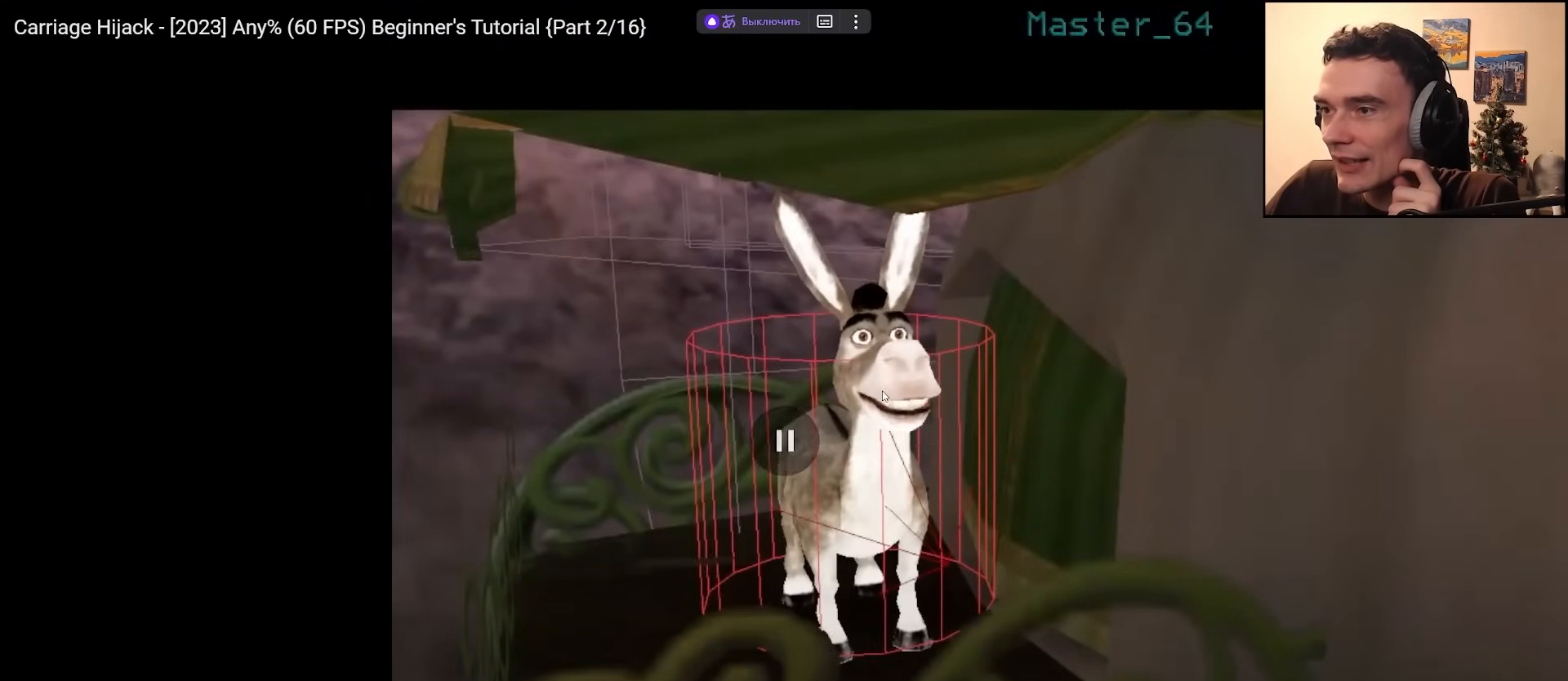
{"keys": [], "mouse": [], "events": []}
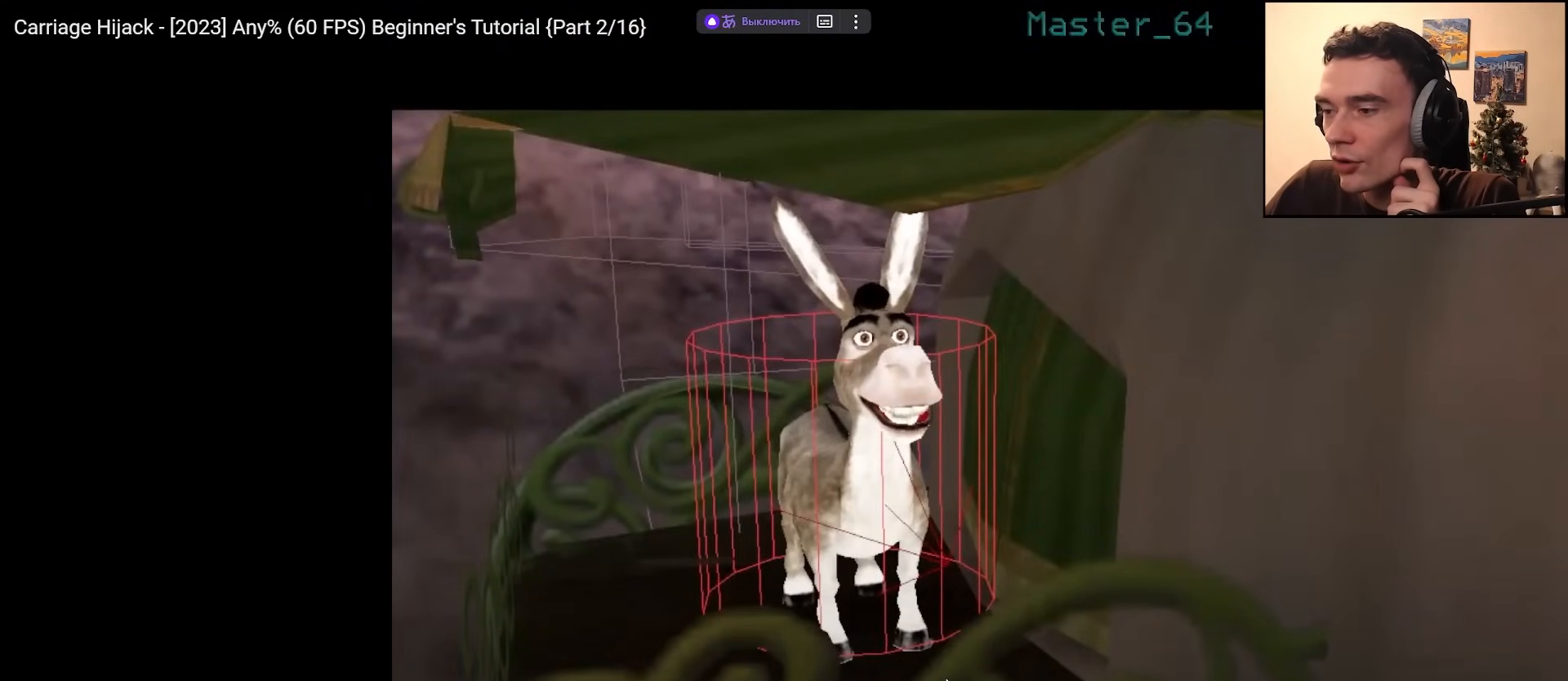
{"keys": [], "mouse": [], "events": []}